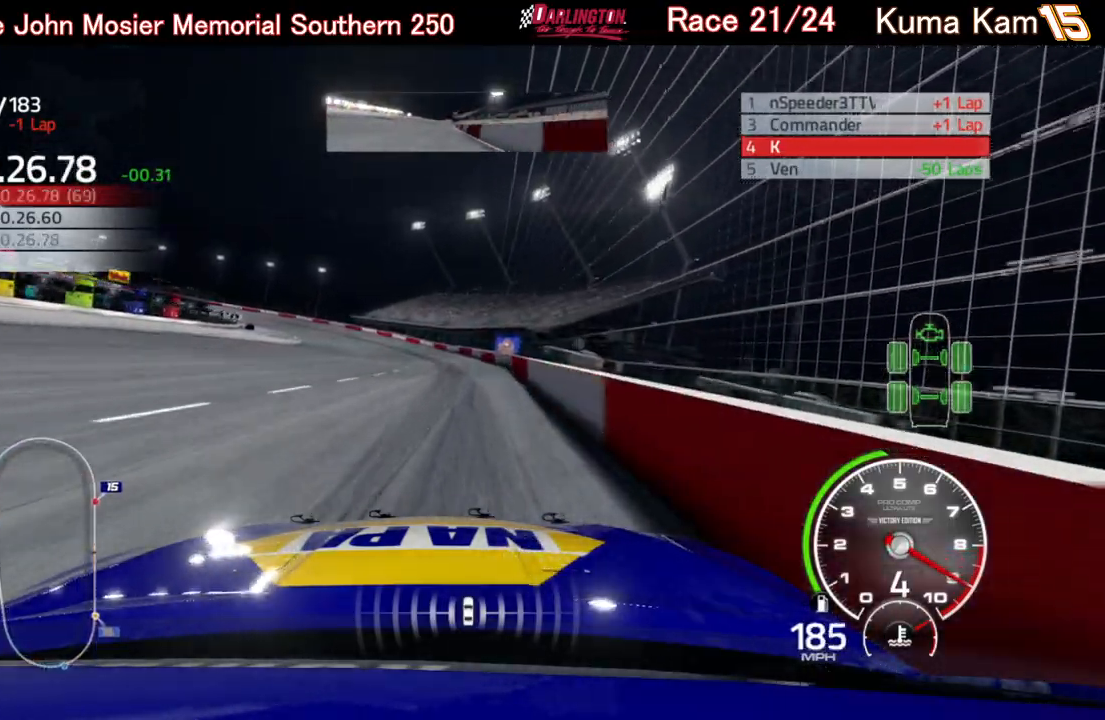
Gameplay with a controller (Xbox layout); each line is a JSON object with the inputs held at the frame after it. "events" lists button and stick changes between this image and that frame as [ms after this image, input, new state], when the widget could be followed in between.
{"buttons": ["R2"], "left_stick": "left", "right_stick": "center", "events": [[117, "left_stick", "left"]]}
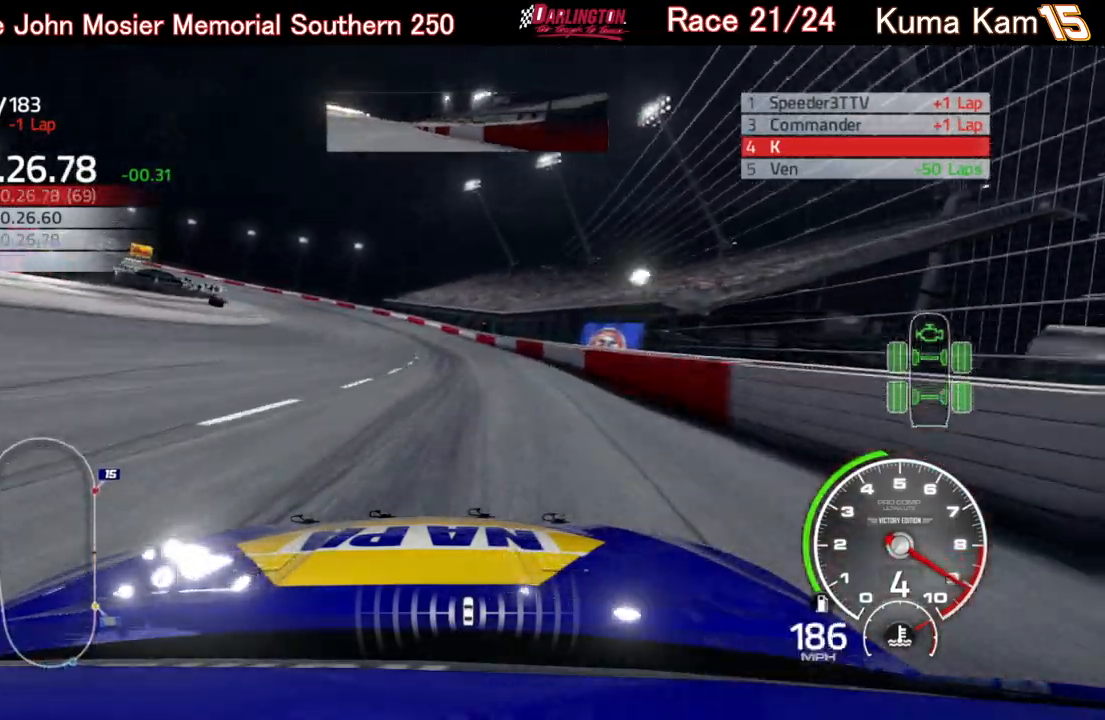
{"buttons": ["R2"], "left_stick": "left", "right_stick": "center", "events": []}
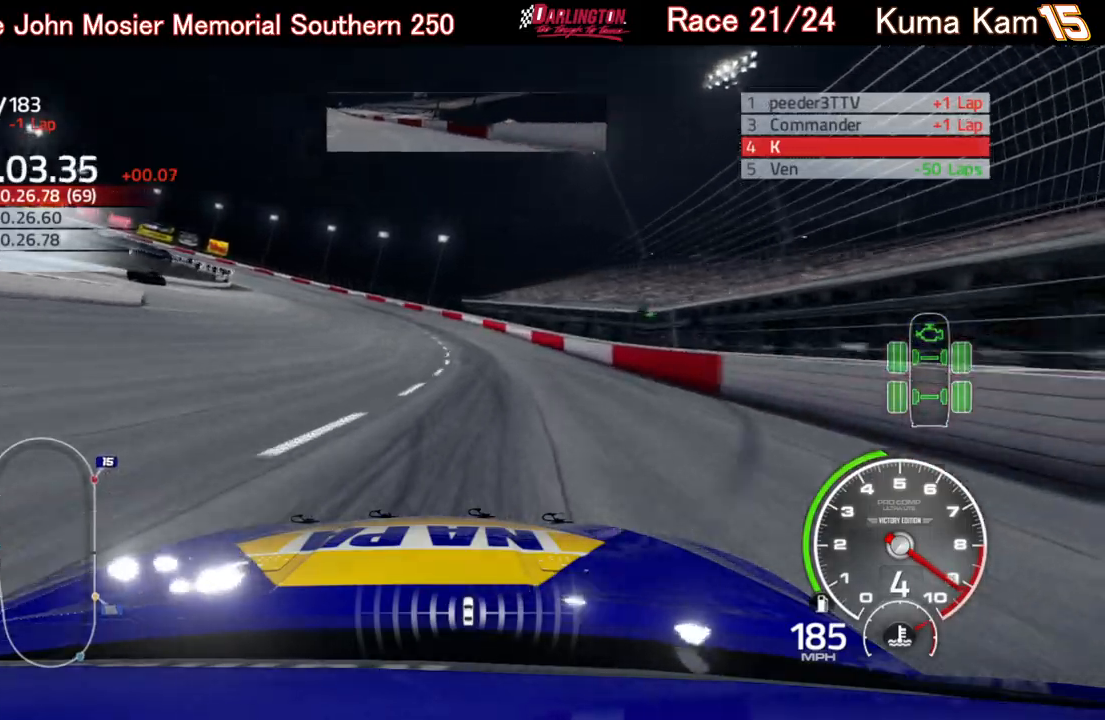
{"buttons": [], "left_stick": "left", "right_stick": "center", "events": [[83, "R2", "up"]]}
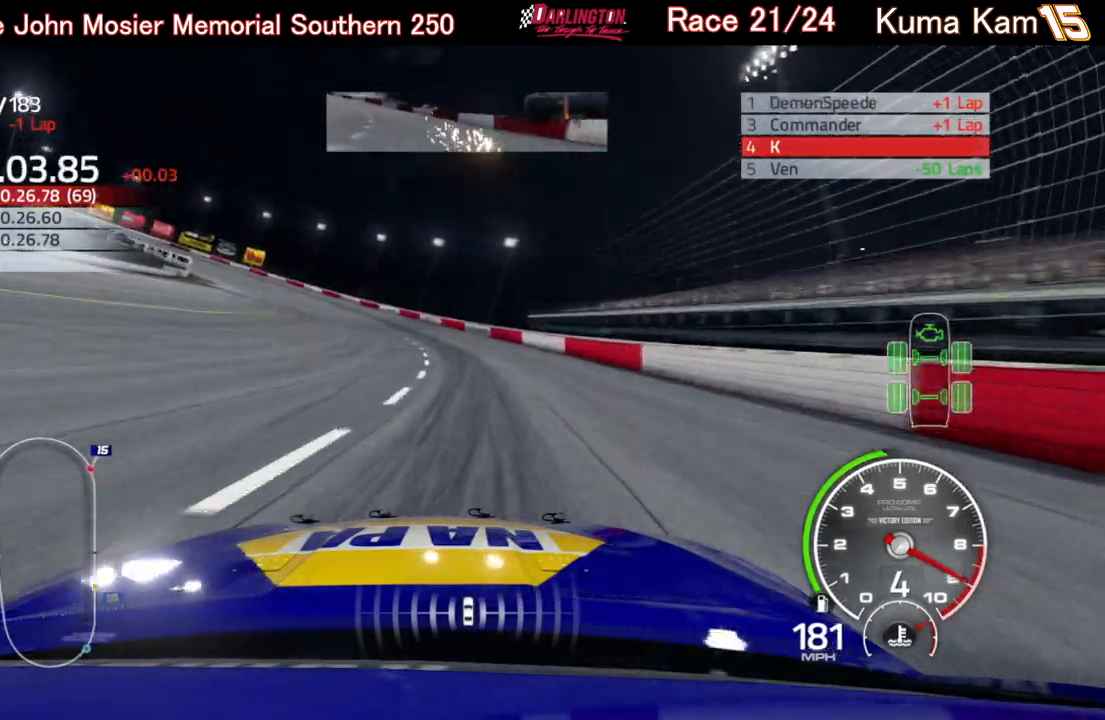
{"buttons": [], "left_stick": "left", "right_stick": "center", "events": []}
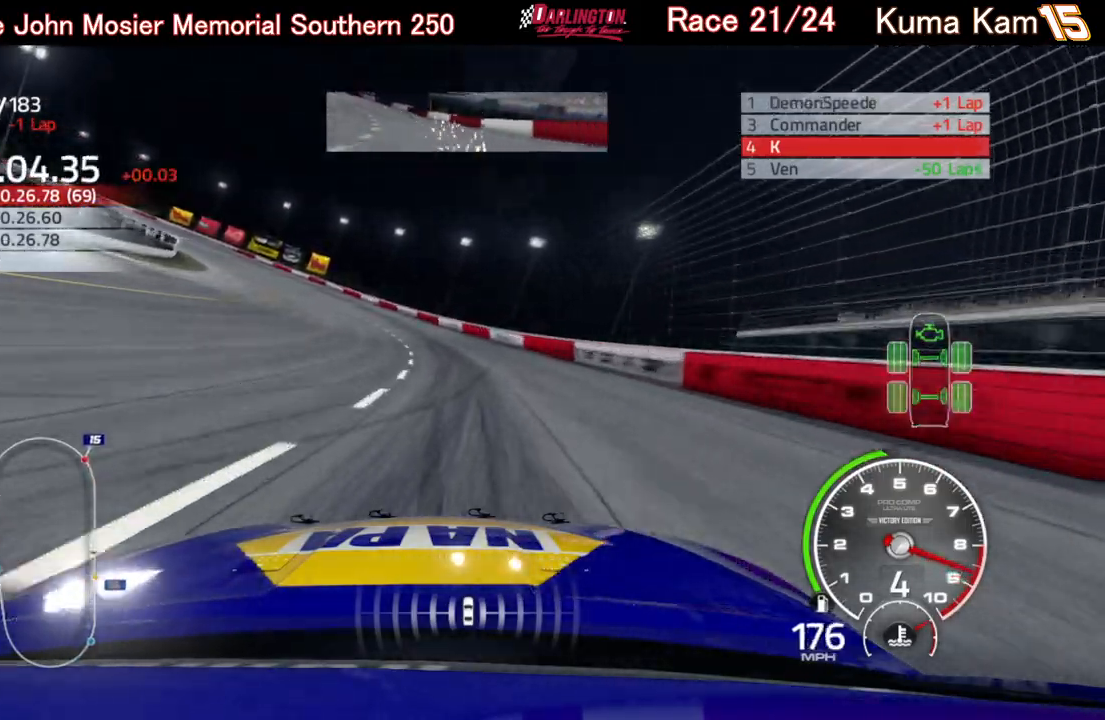
{"buttons": ["R2"], "left_stick": "left", "right_stick": "center", "events": [[50, "R2", "down"]]}
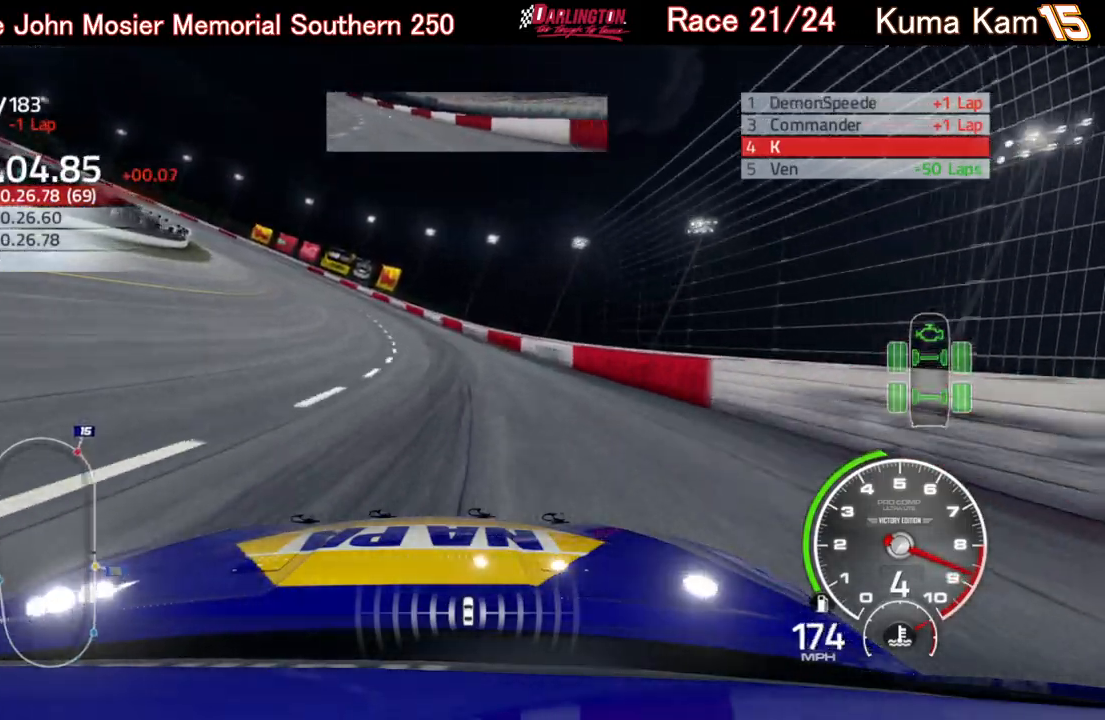
{"buttons": ["R2"], "left_stick": "left", "right_stick": "center", "events": []}
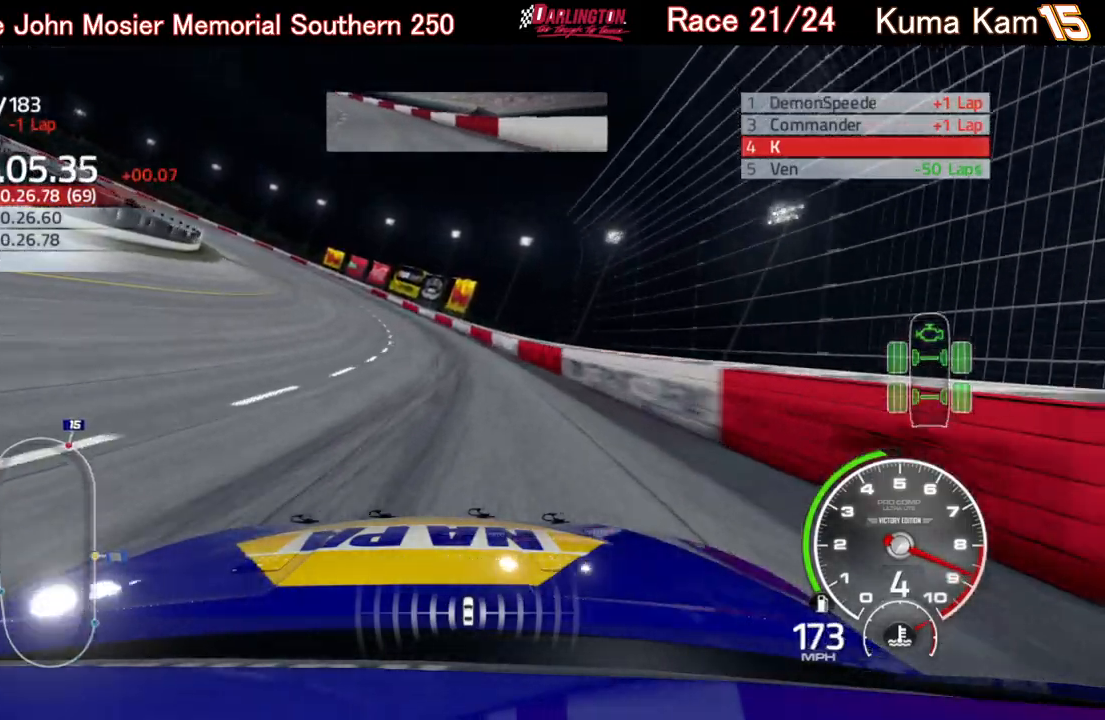
{"buttons": ["R2"], "left_stick": "left", "right_stick": "center", "events": []}
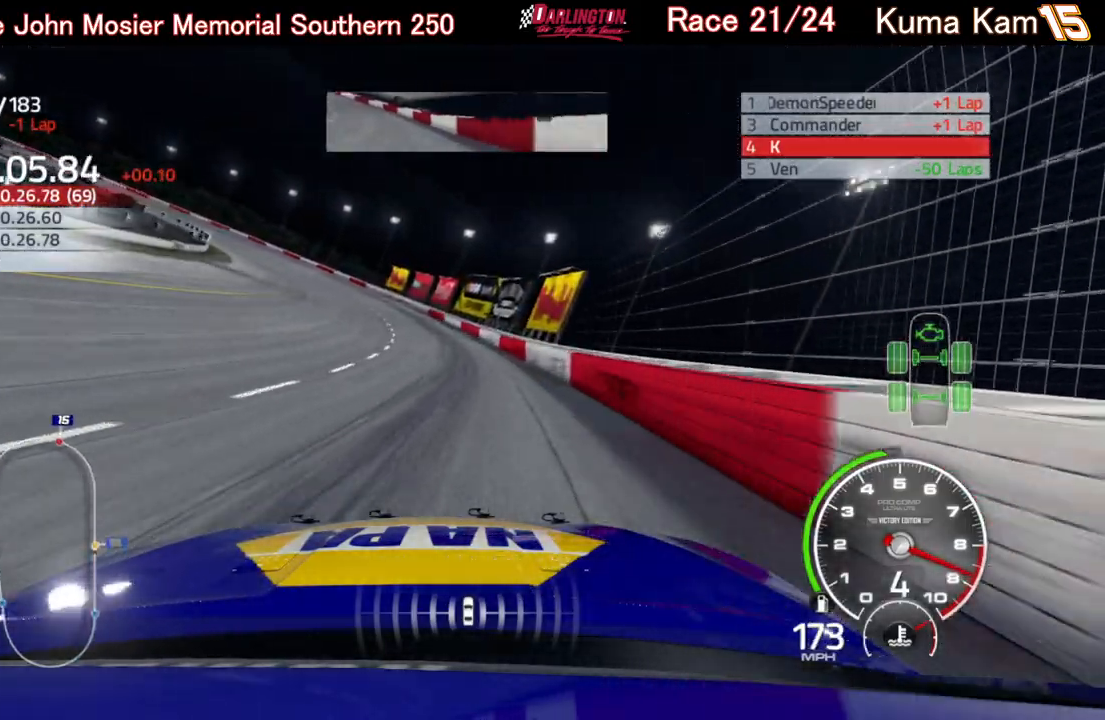
{"buttons": ["R2"], "left_stick": "left", "right_stick": "center", "events": [[317, "left_stick", "center"], [383, "left_stick", "left"]]}
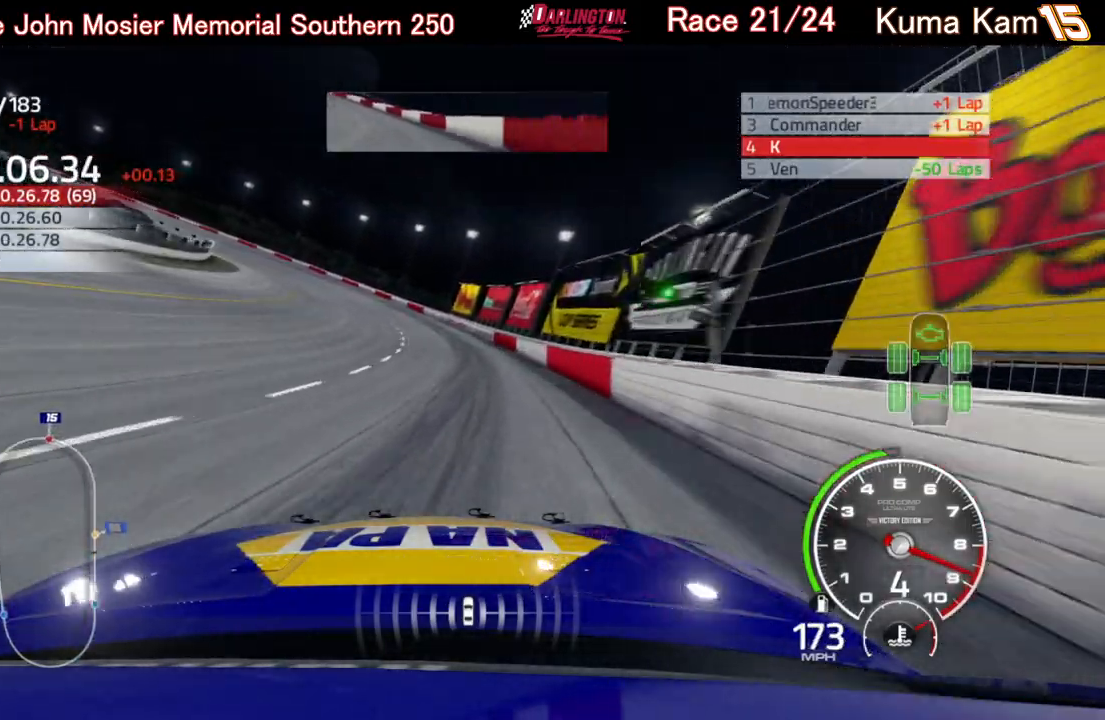
{"buttons": ["R2"], "left_stick": "left", "right_stick": "center", "events": [[283, "left_stick", "center"], [333, "left_stick", "left"]]}
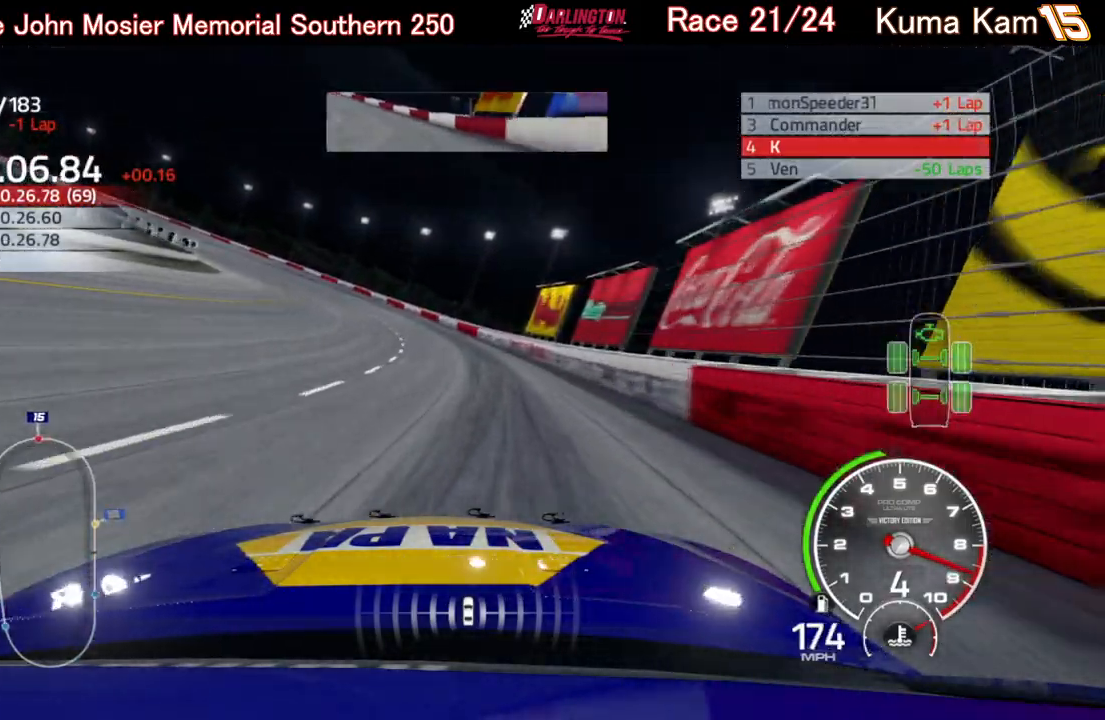
{"buttons": ["R2"], "left_stick": "left", "right_stick": "center", "events": []}
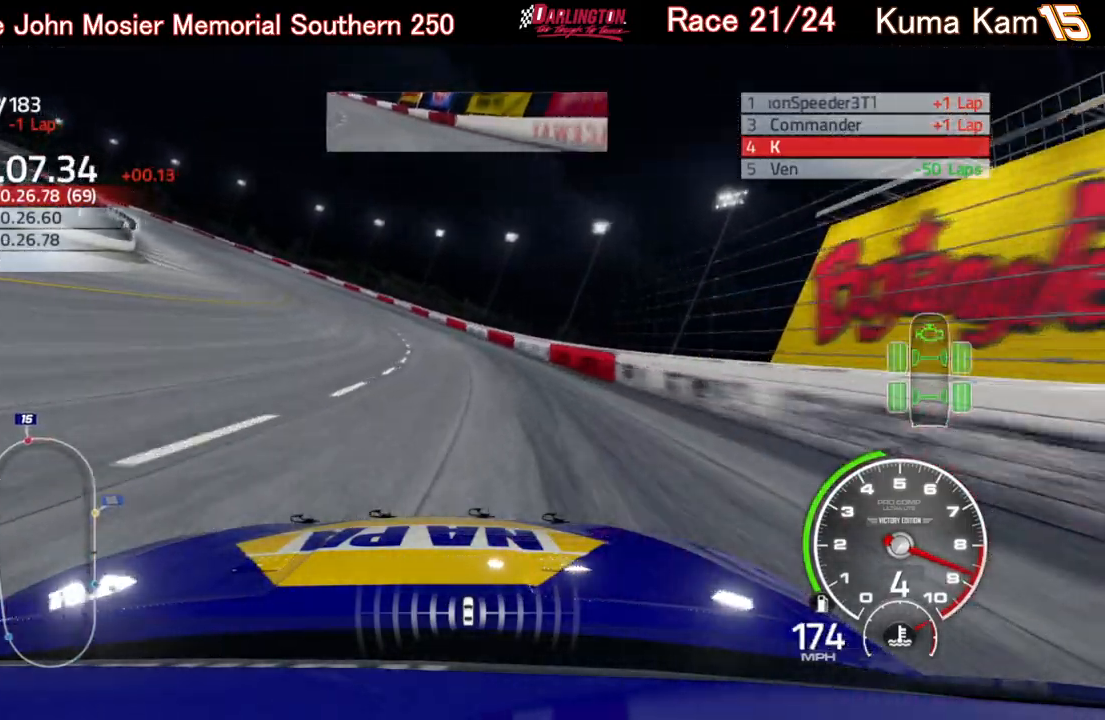
{"buttons": ["R2"], "left_stick": "left", "right_stick": "center", "events": []}
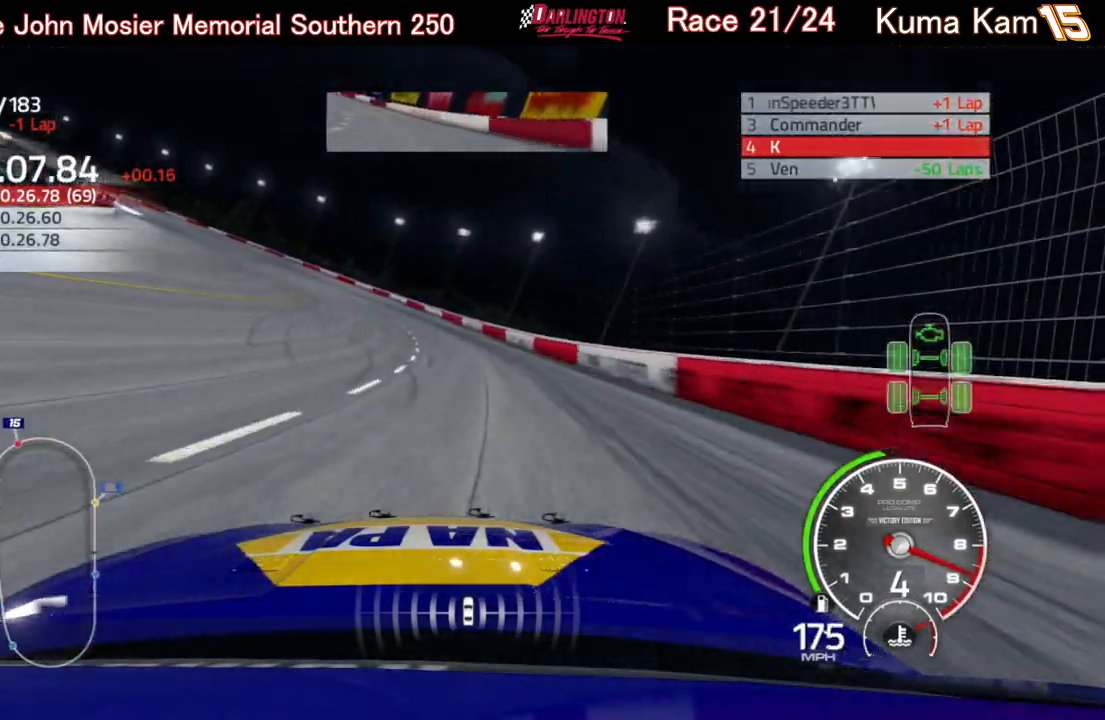
{"buttons": ["R2"], "left_stick": "left", "right_stick": "center", "events": []}
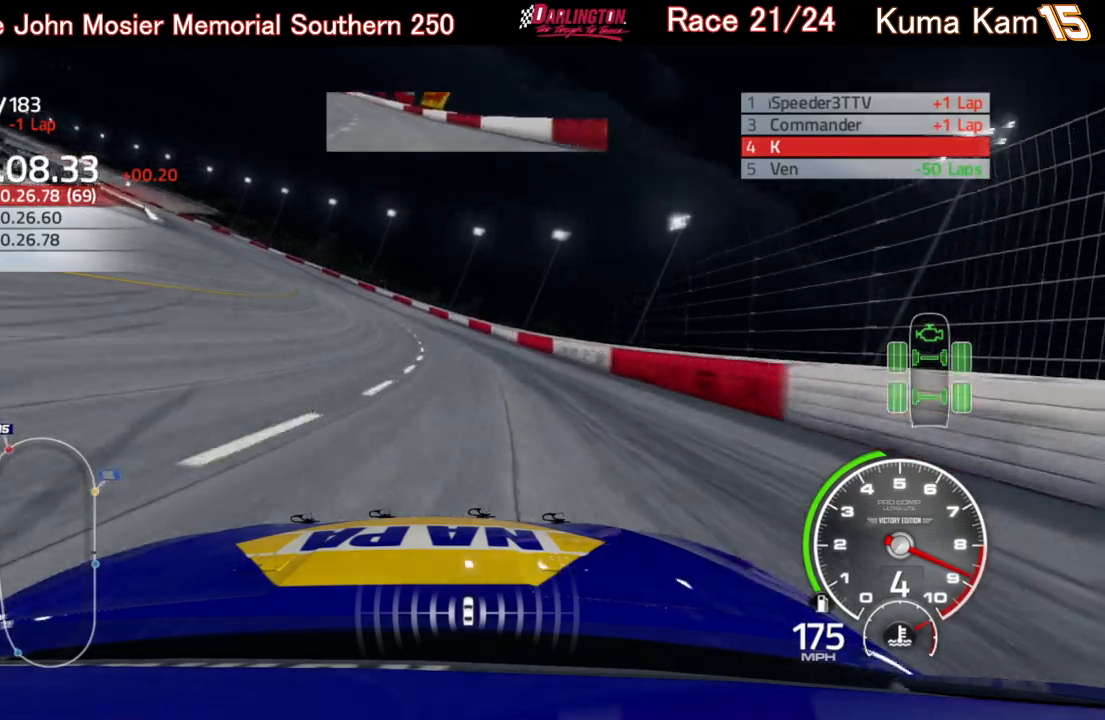
{"buttons": ["R2"], "left_stick": "left", "right_stick": "center", "events": [[150, "left_stick", "center"], [200, "left_stick", "left"]]}
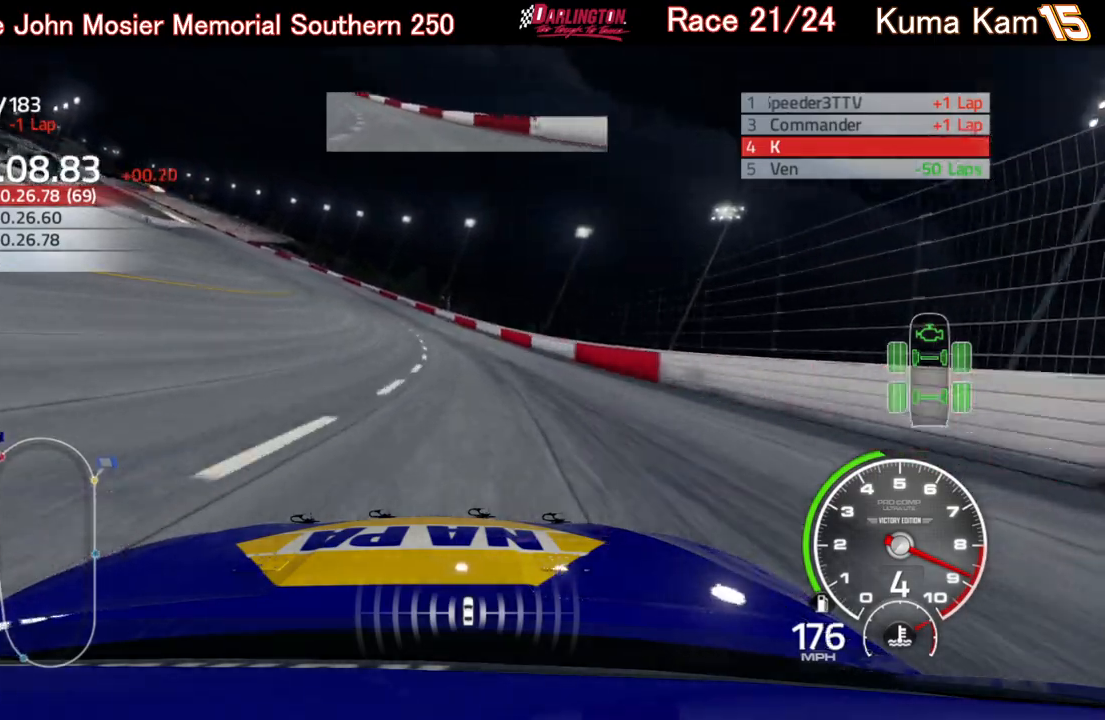
{"buttons": ["R2"], "left_stick": "left", "right_stick": "center", "events": [[117, "left_stick", "center"], [183, "left_stick", "left"]]}
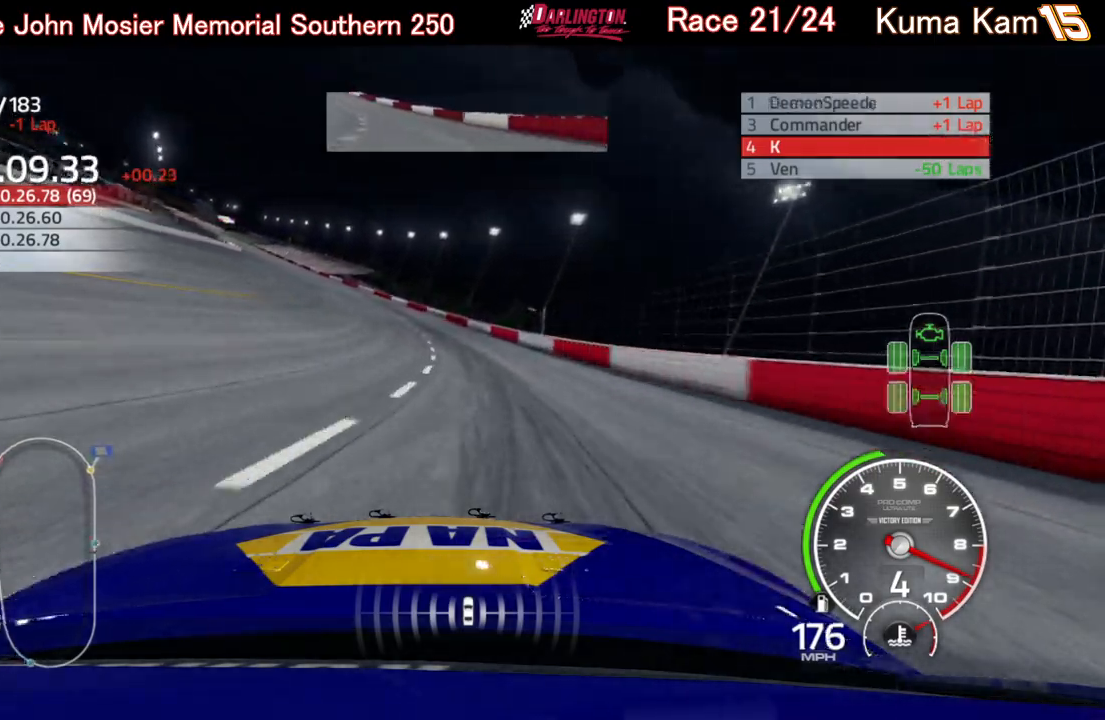
{"buttons": ["R2"], "left_stick": "left", "right_stick": "center", "events": []}
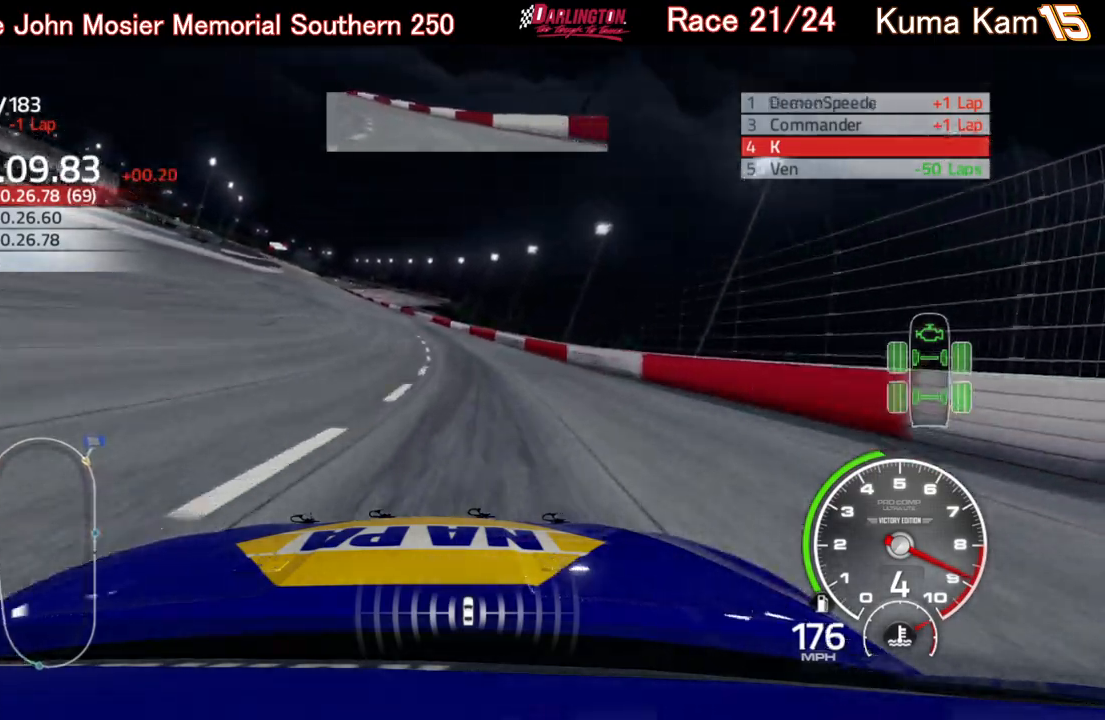
{"buttons": ["R2"], "left_stick": "left", "right_stick": "center", "events": [[350, "left_stick", "center"], [467, "left_stick", "left"]]}
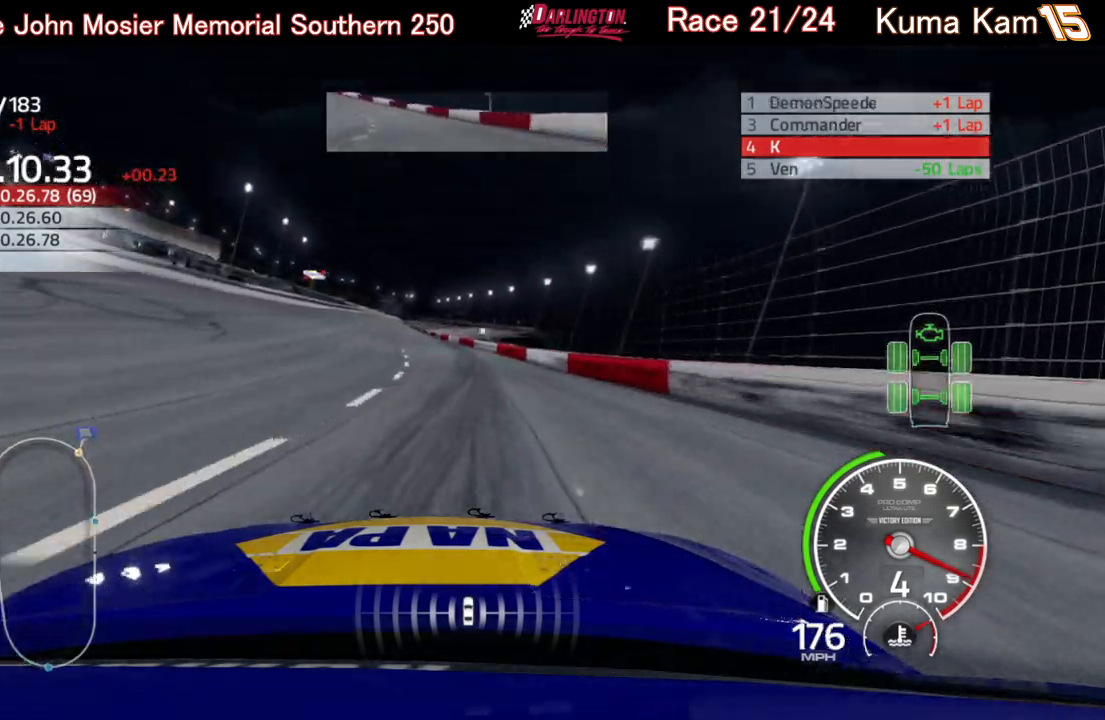
{"buttons": ["R2"], "left_stick": "center", "right_stick": "center", "events": [[467, "left_stick", "center"]]}
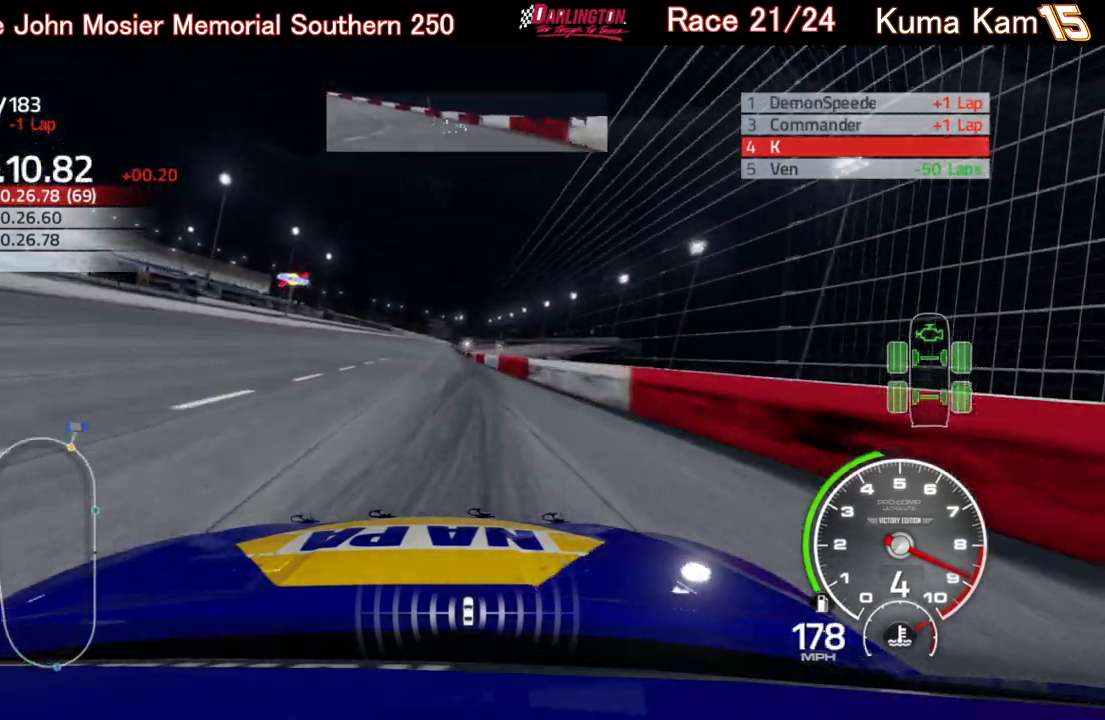
{"buttons": ["R2"], "left_stick": "center", "right_stick": "center", "events": [[300, "left_stick", "up-right"], [400, "left_stick", "center"]]}
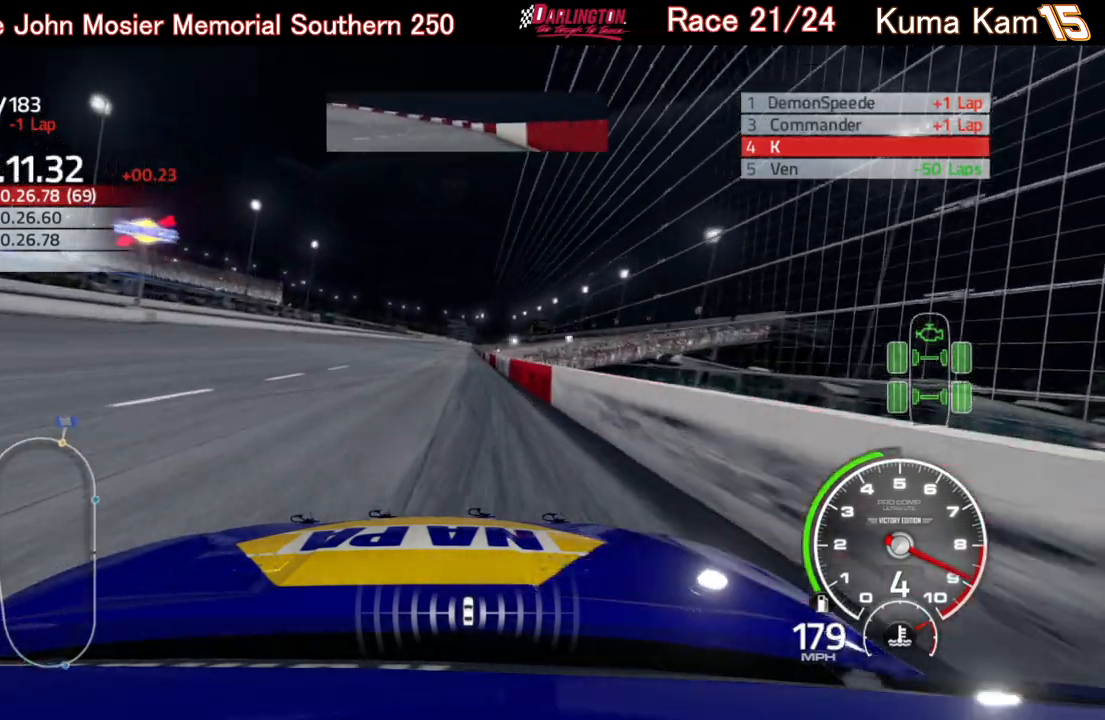
{"buttons": ["R2"], "left_stick": "center", "right_stick": "center", "events": [[217, "left_stick", "left"], [300, "left_stick", "center"]]}
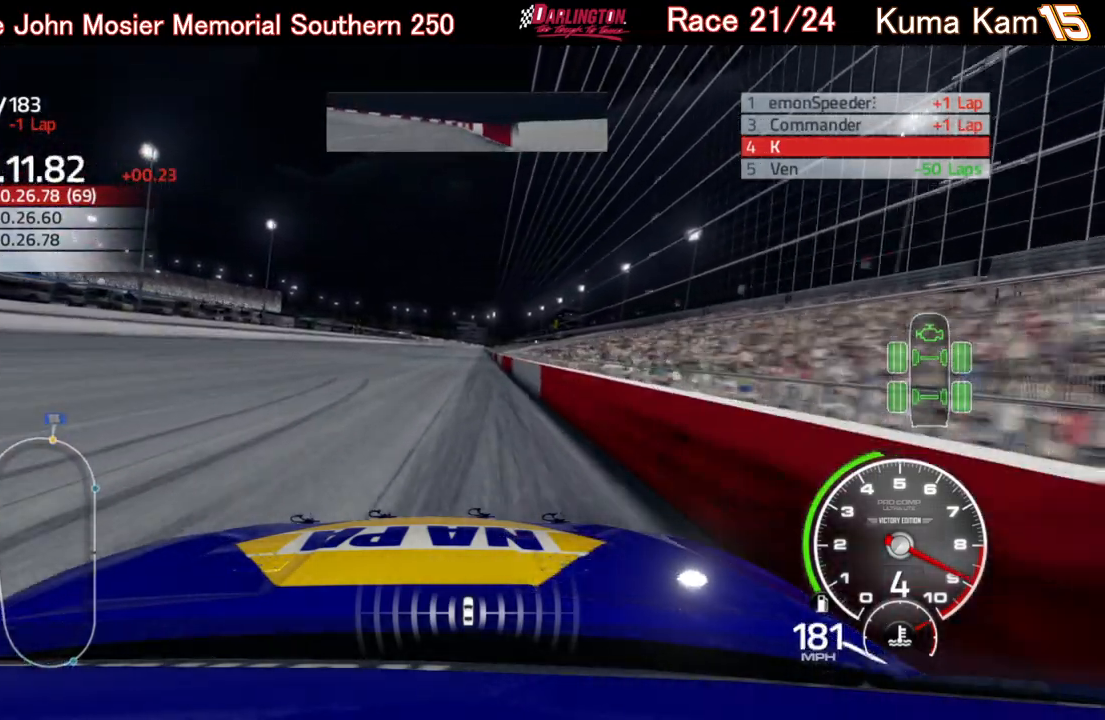
{"buttons": ["R2"], "left_stick": "up-right", "right_stick": "center", "events": [[33, "left_stick", "right"], [167, "left_stick", "center"], [383, "left_stick", "up-right"]]}
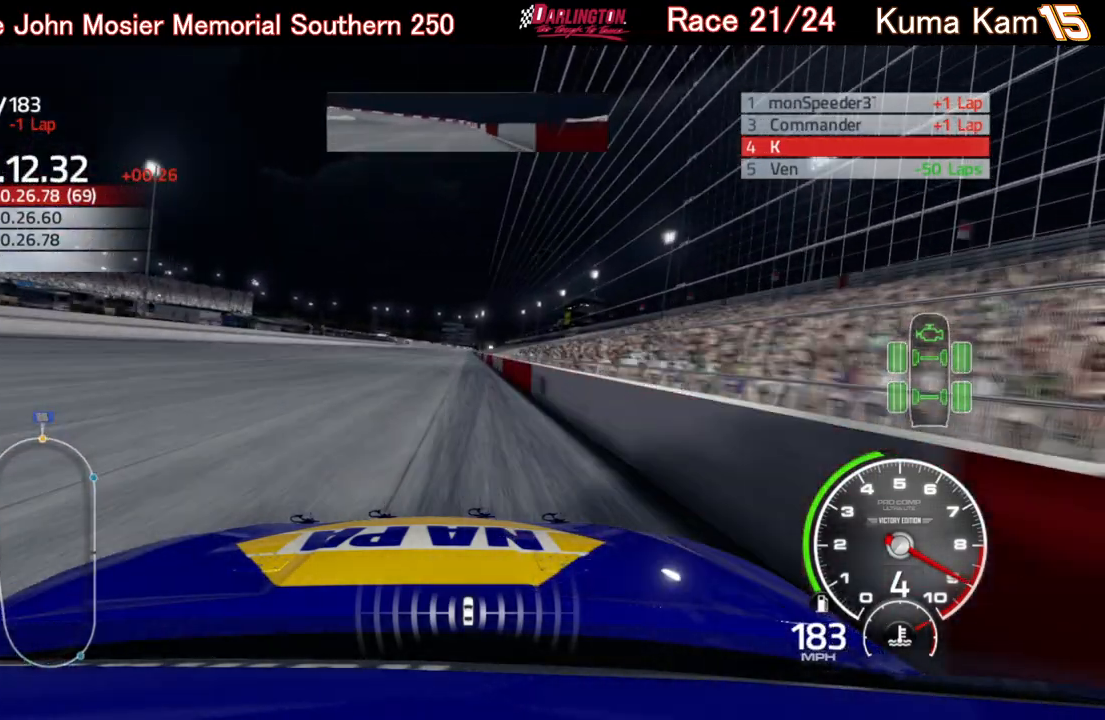
{"buttons": ["R2"], "left_stick": "right", "right_stick": "center", "events": [[17, "left_stick", "center"], [183, "left_stick", "up-right"], [300, "left_stick", "center"], [500, "left_stick", "right"]]}
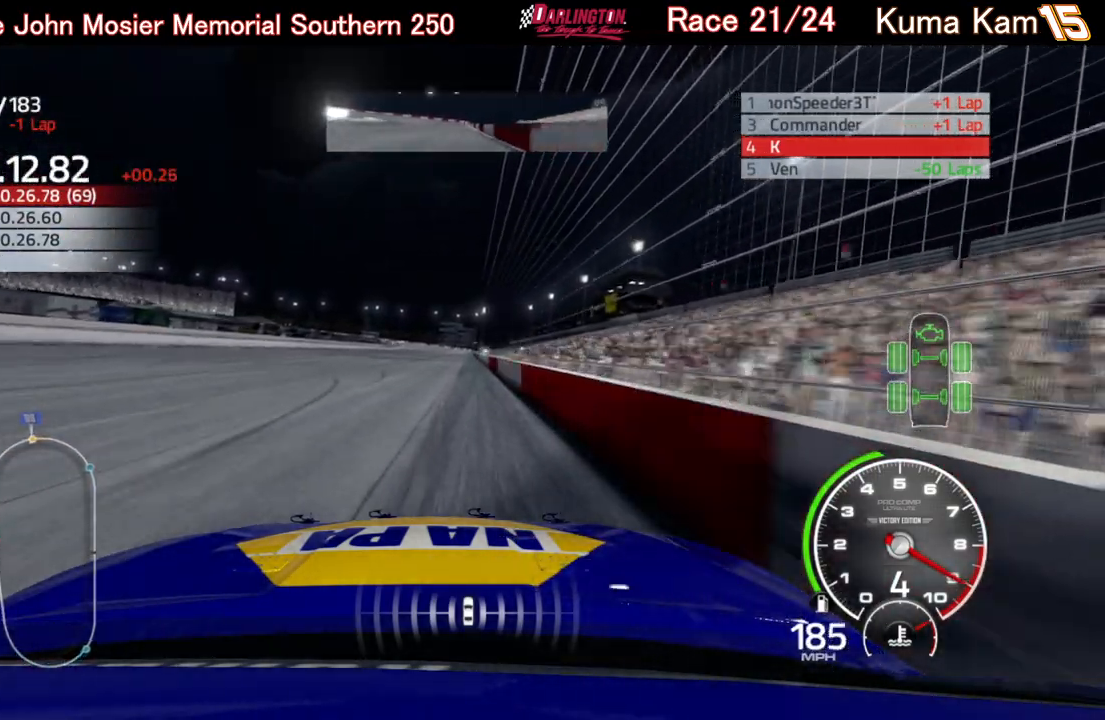
{"buttons": ["R2"], "left_stick": "center", "right_stick": "center", "events": [[100, "left_stick", "center"]]}
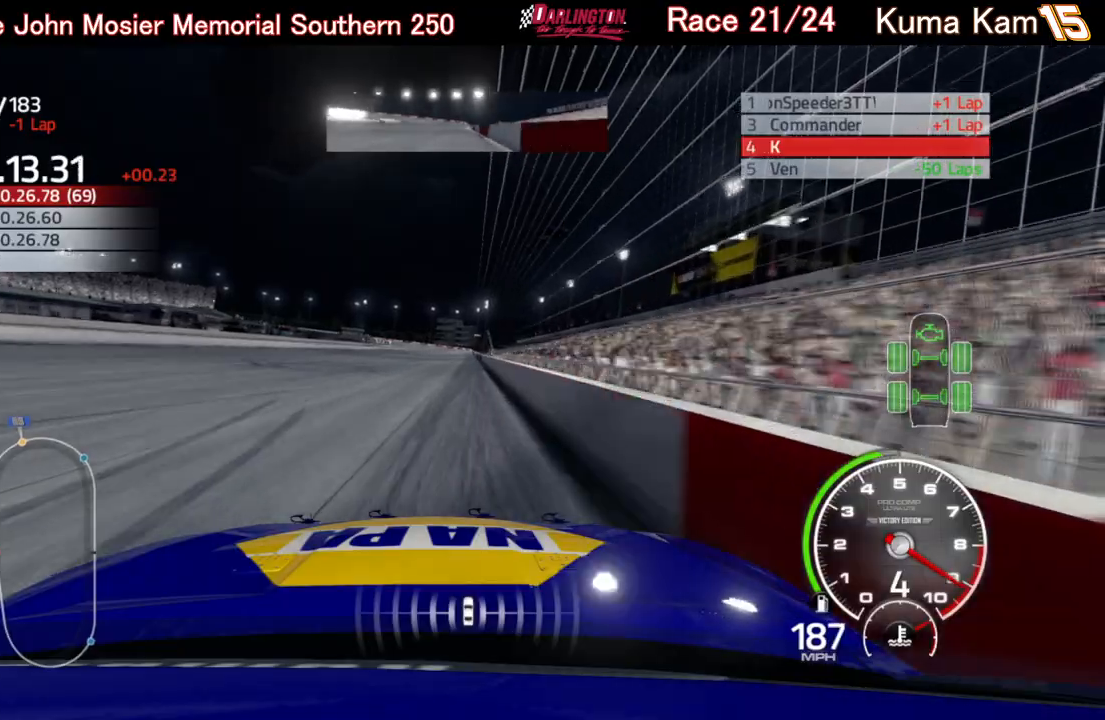
{"buttons": ["R2"], "left_stick": "center", "right_stick": "center", "events": [[300, "left_stick", "right"], [450, "left_stick", "center"]]}
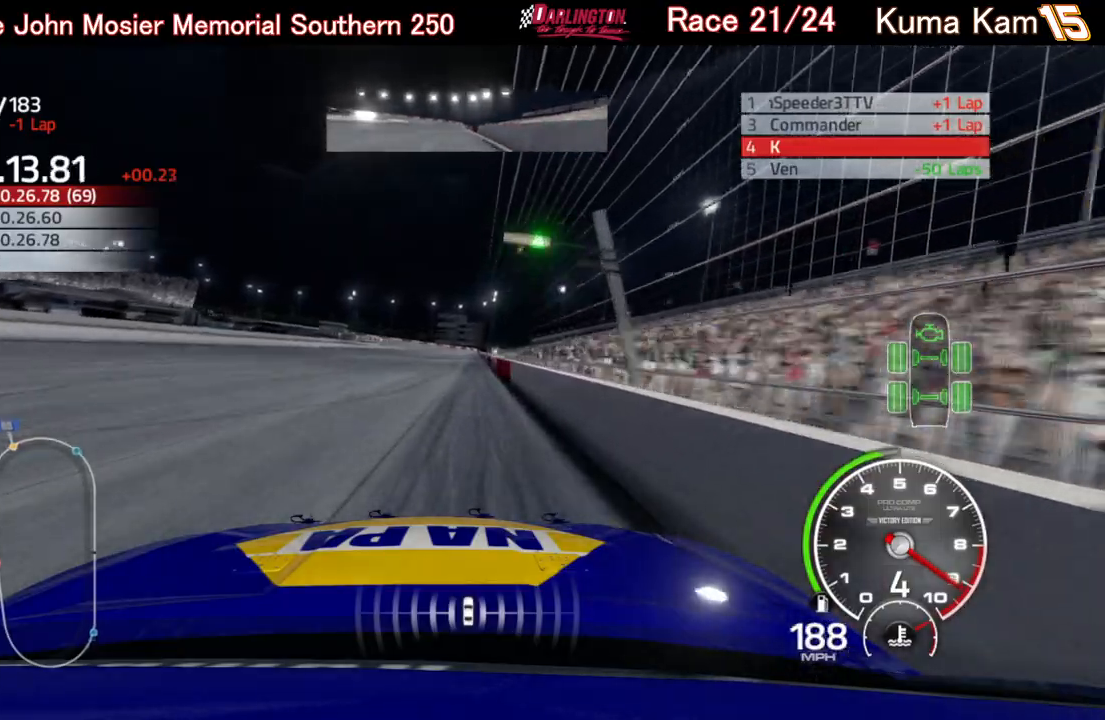
{"buttons": ["R2"], "left_stick": "right", "right_stick": "center", "events": [[133, "left_stick", "up-right"], [250, "left_stick", "center"], [417, "left_stick", "right"]]}
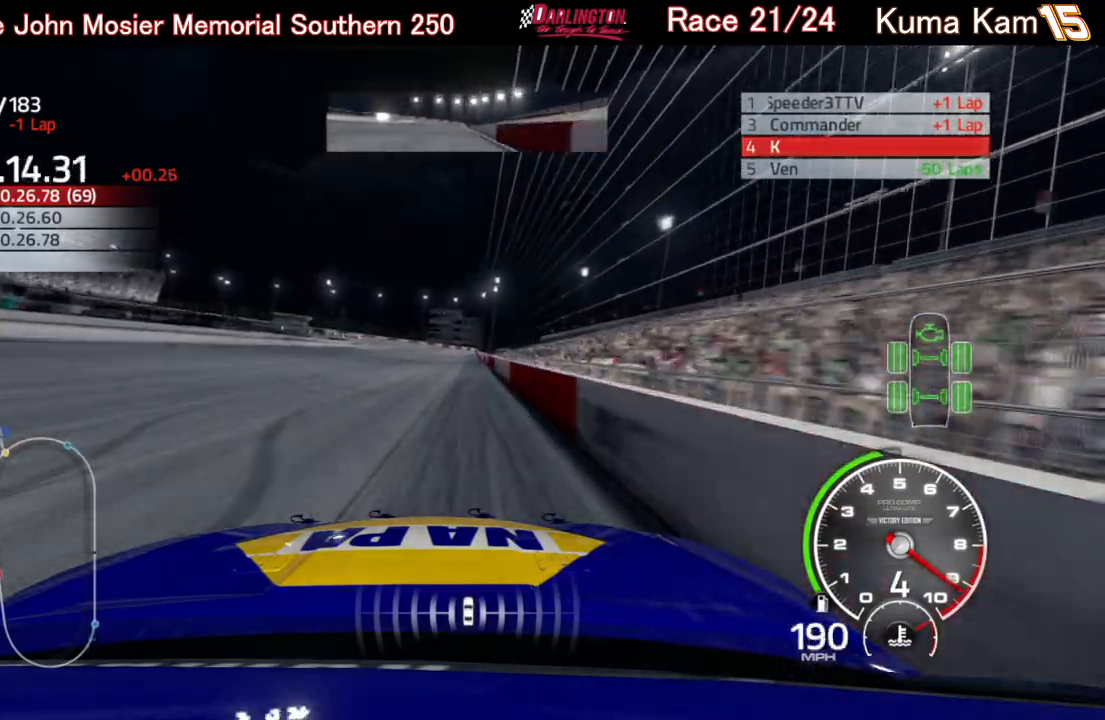
{"buttons": ["R2"], "left_stick": "right", "right_stick": "center", "events": [[17, "left_stick", "center"], [183, "left_stick", "up-right"], [283, "left_stick", "center"], [450, "left_stick", "right"]]}
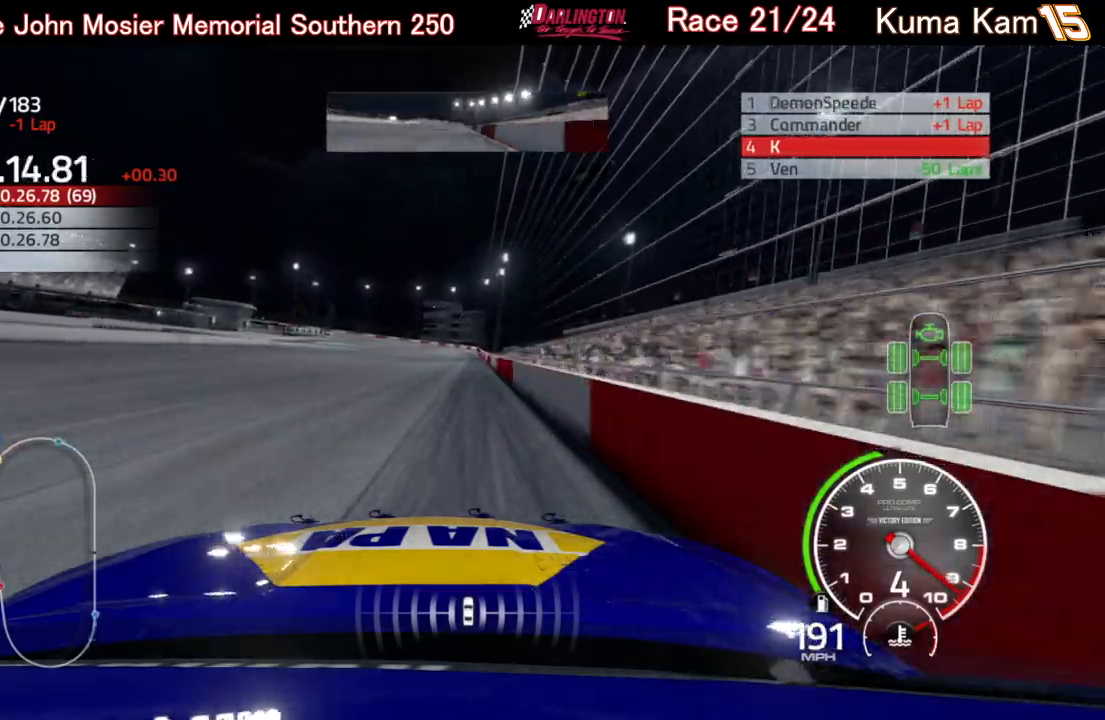
{"buttons": ["R2"], "left_stick": "right", "right_stick": "center", "events": [[67, "left_stick", "center"], [233, "left_stick", "up-right"], [350, "left_stick", "center"], [483, "left_stick", "right"]]}
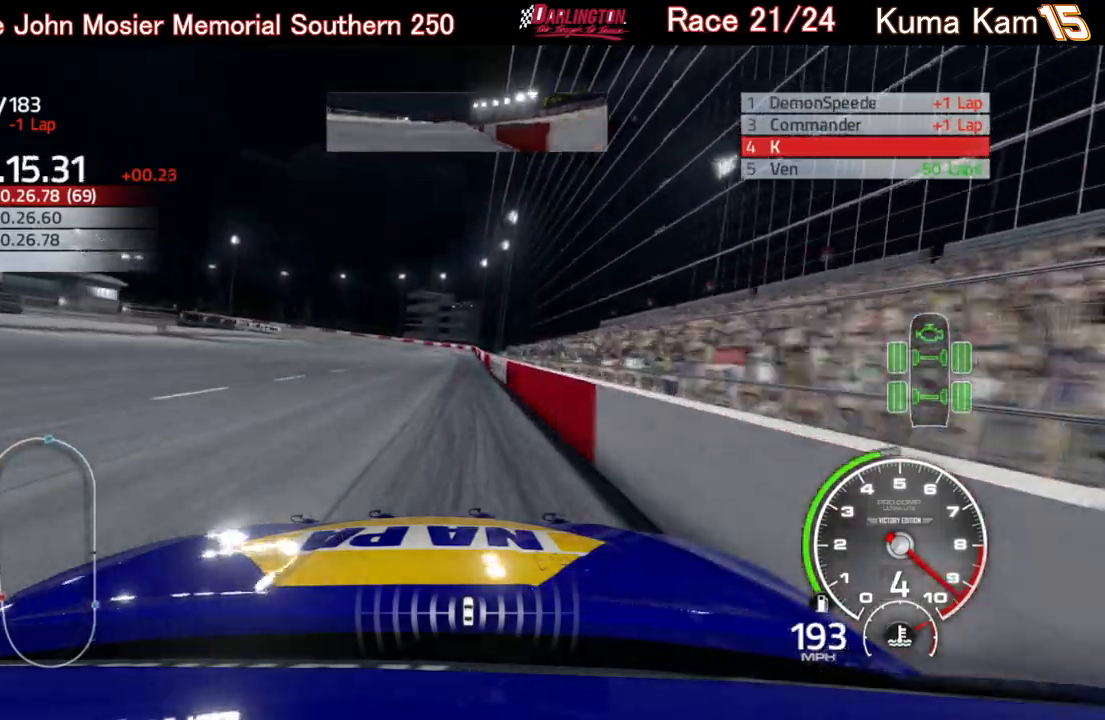
{"buttons": ["R2"], "left_stick": "center", "right_stick": "center", "events": [[100, "left_stick", "center"]]}
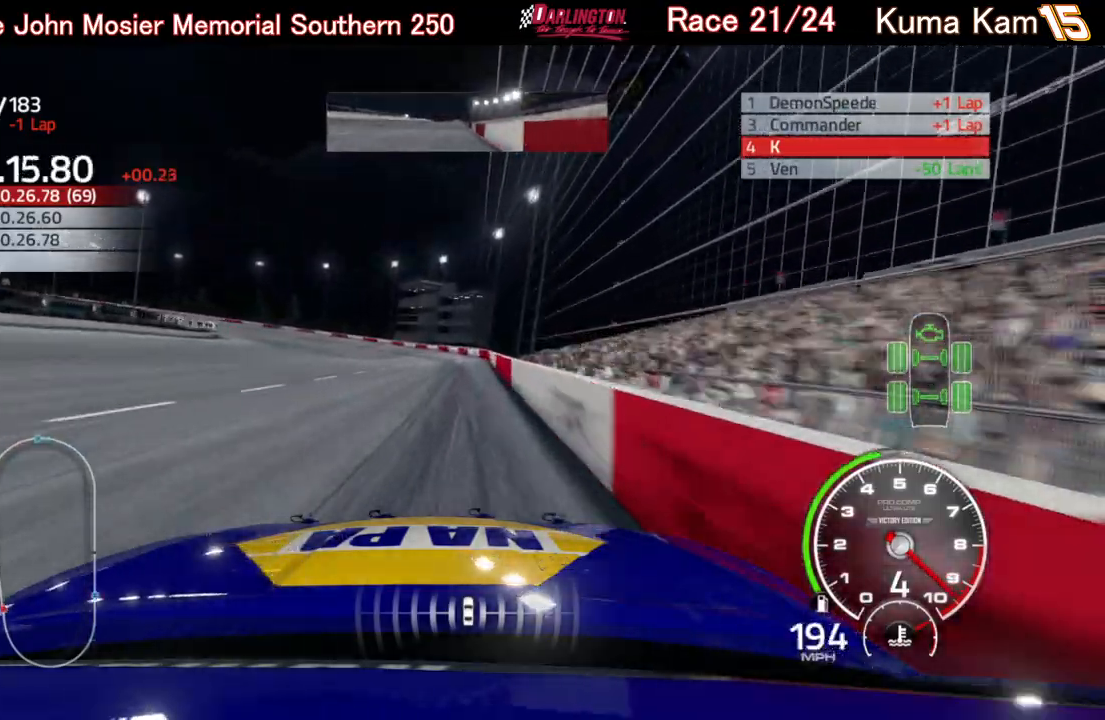
{"buttons": ["L2"], "left_stick": "left", "right_stick": "center", "events": [[50, "left_stick", "left"], [417, "R2", "up"], [467, "L2", "down"]]}
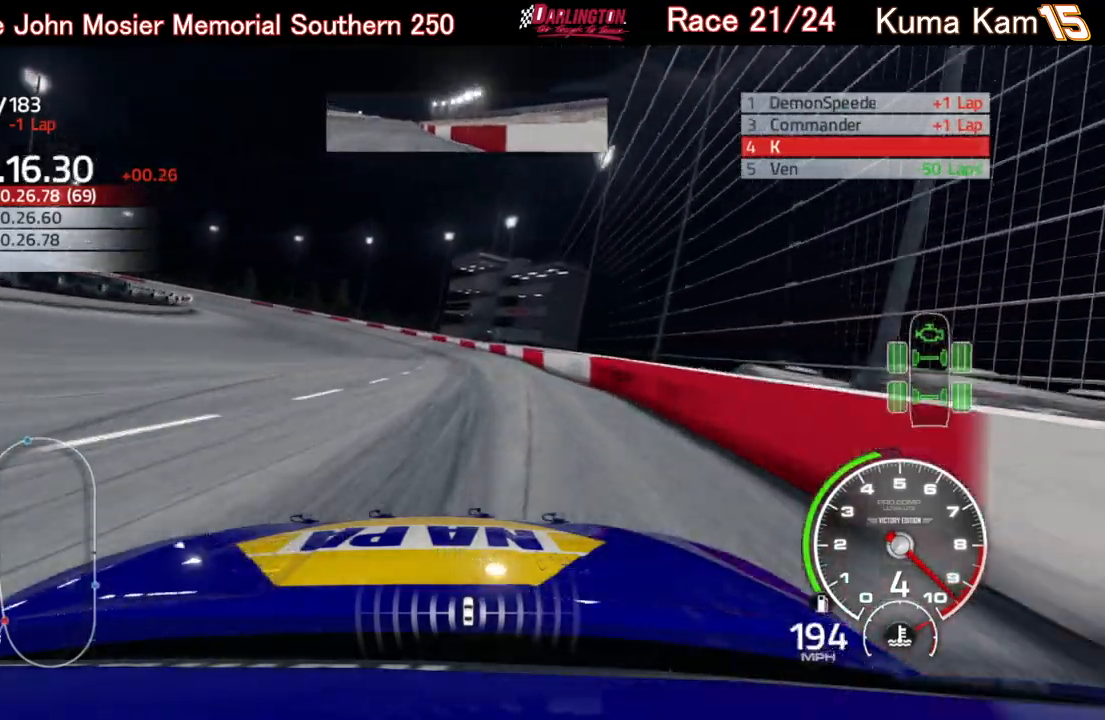
{"buttons": ["L2"], "left_stick": "left", "right_stick": "center", "events": []}
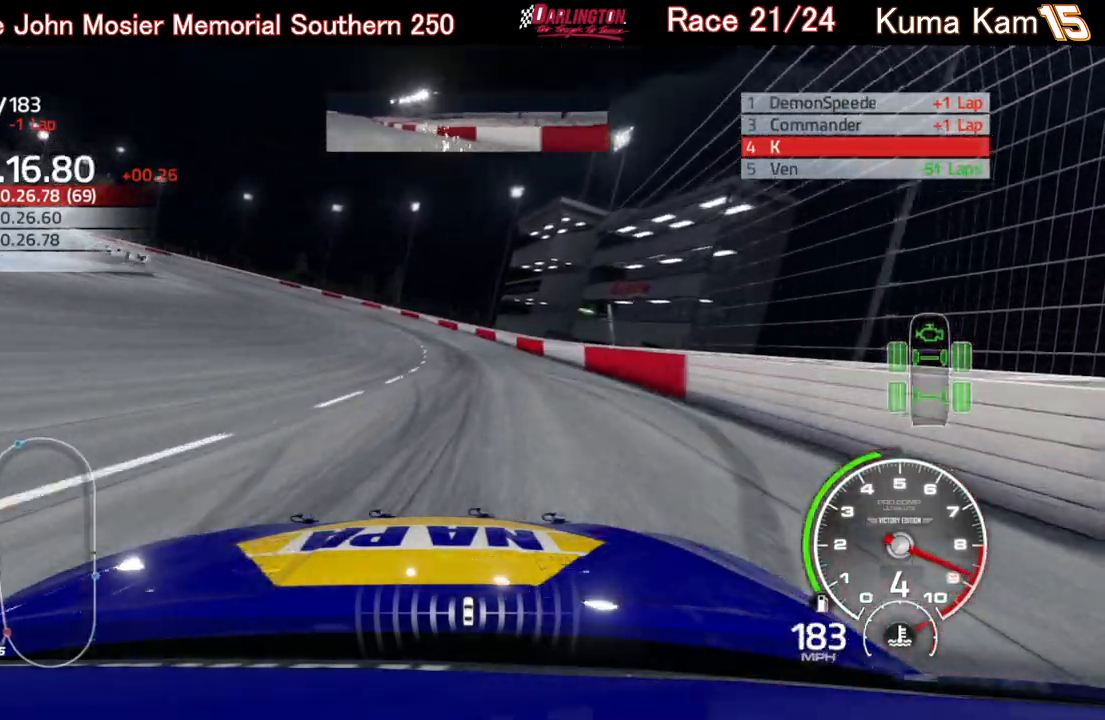
{"buttons": ["L2"], "left_stick": "left", "right_stick": "center", "events": []}